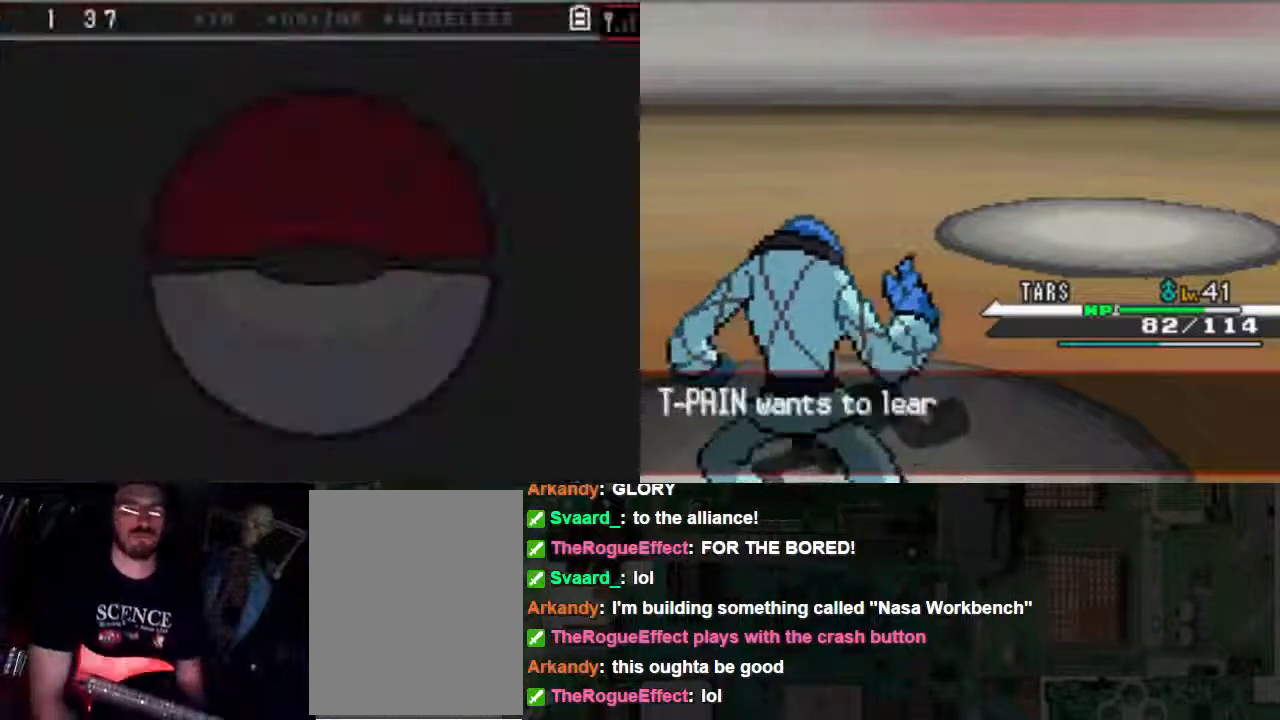
Gameplay with a controller (Xbox layout); each line is a JSON object with the inputs held at the frame after it (dt_ms = milliseconds from this image to that frame). "events" lists button and stick changes between this image and that frame as [ms after this image, input, new state], when the widget could be followed in between. Not read: L3 R3.
{"dt_ms": 1000, "buttons": [], "left_stick": "center", "right_stick": "center"}
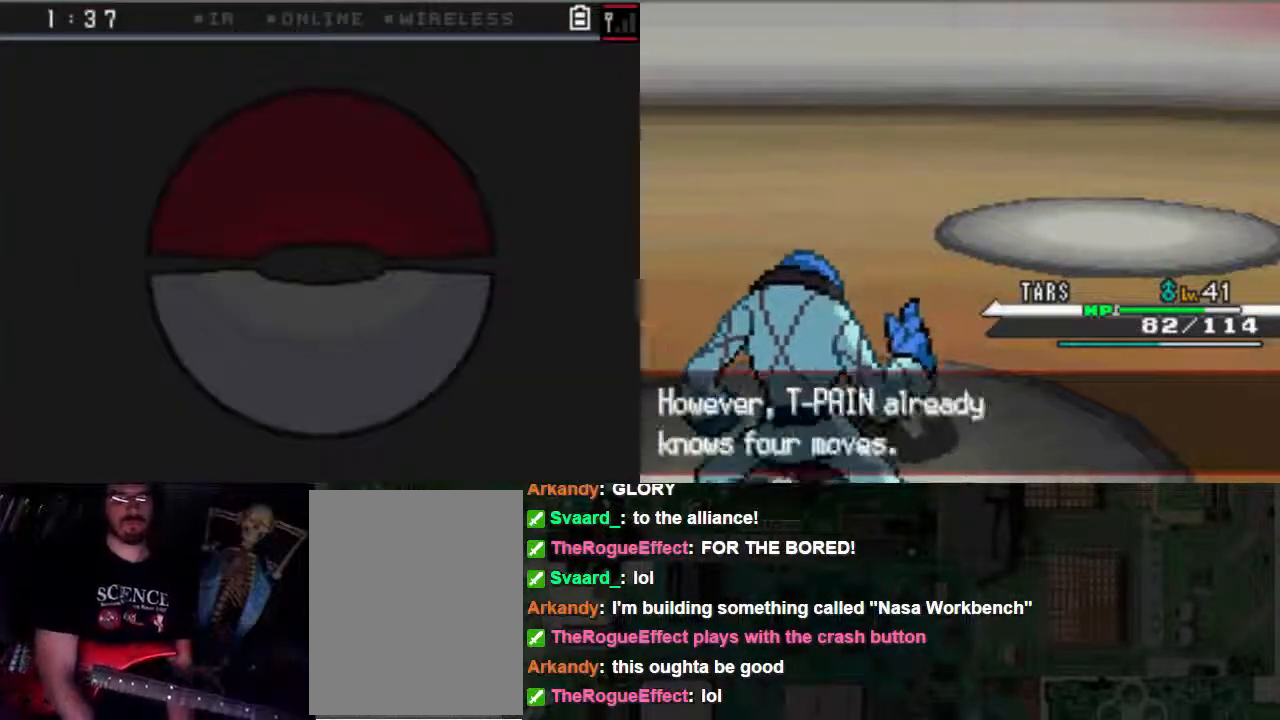
{"dt_ms": 500, "buttons": [], "left_stick": "center", "right_stick": "center", "events": []}
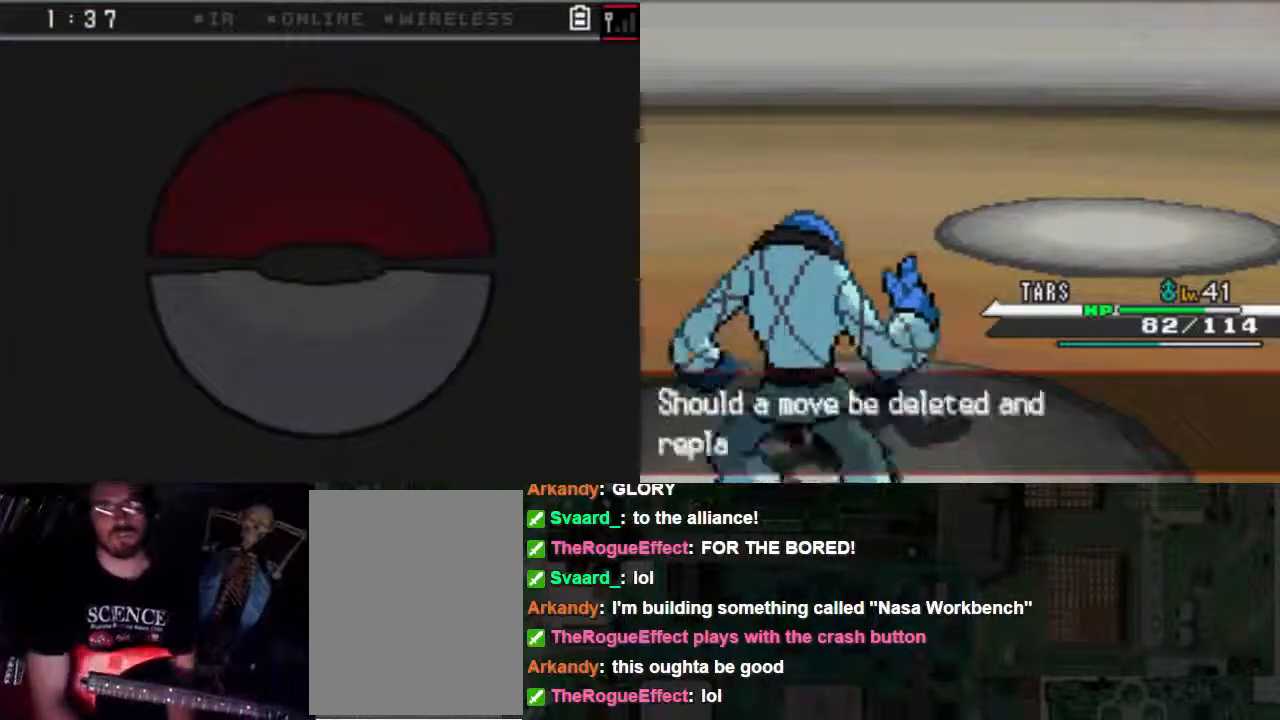
{"dt_ms": 500, "buttons": ["B"], "left_stick": "center", "right_stick": "center", "events": [[133, "B", "down"]]}
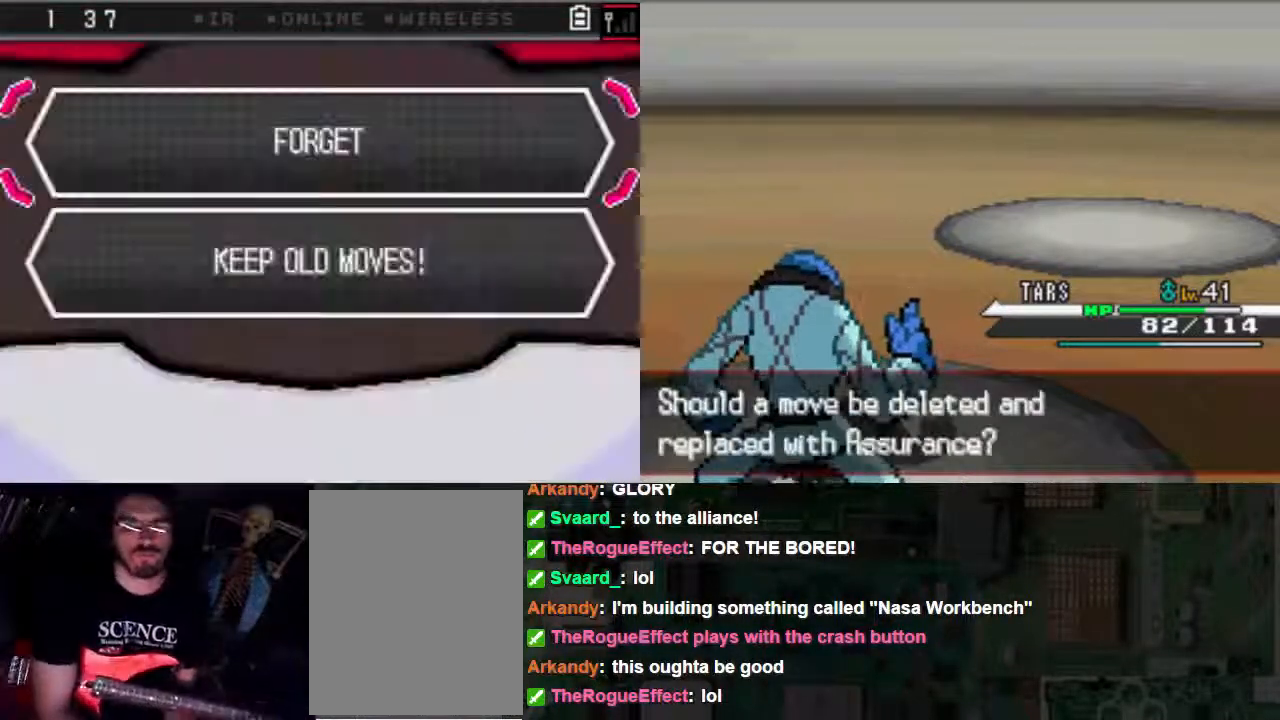
{"dt_ms": 500, "buttons": [], "left_stick": "center", "right_stick": "center", "events": [[167, "B", "up"], [400, "B", "down"], [467, "B", "up"]]}
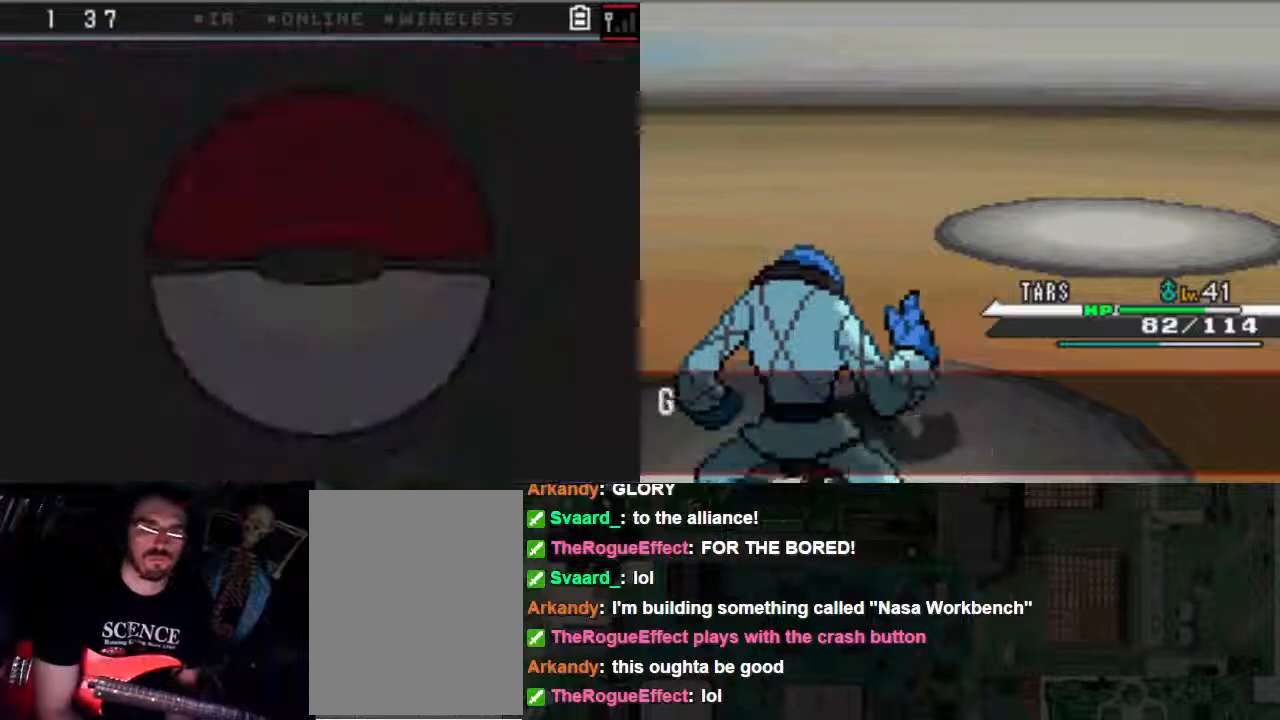
{"dt_ms": 500, "buttons": [], "left_stick": "center", "right_stick": "center"}
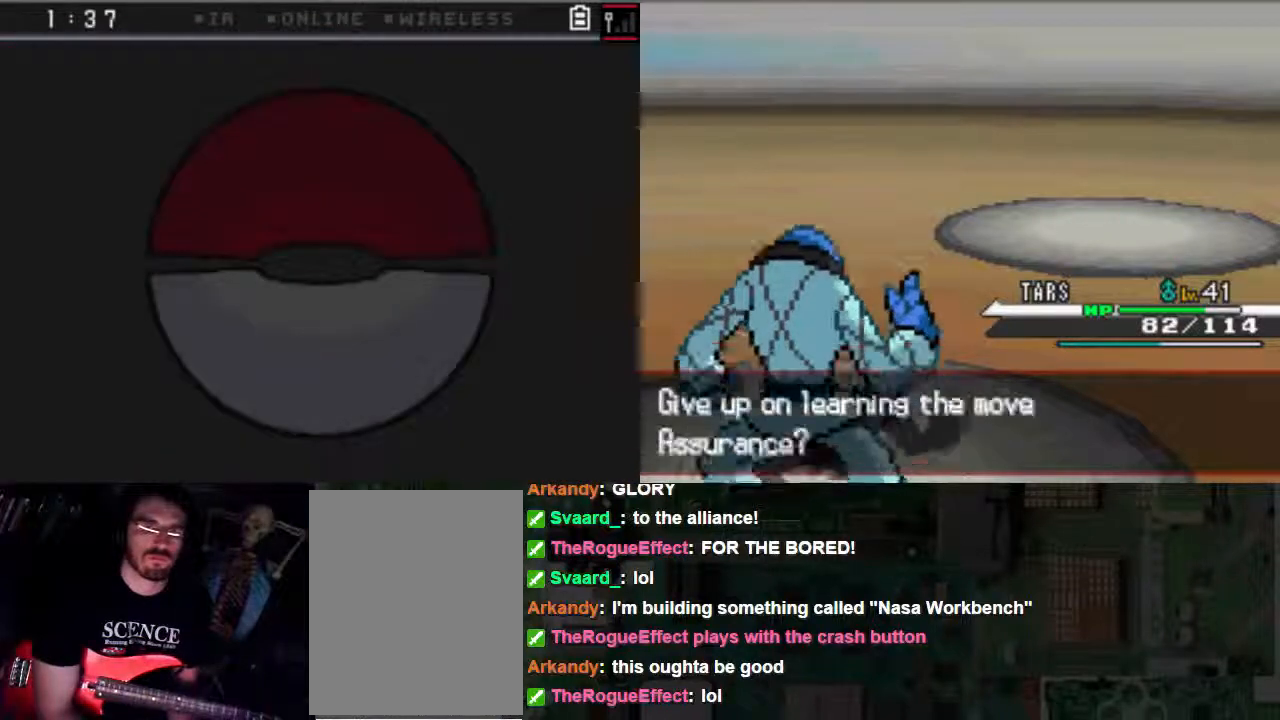
{"dt_ms": 500, "buttons": ["A"], "left_stick": "center", "right_stick": "center", "events": [[233, "A", "down"]]}
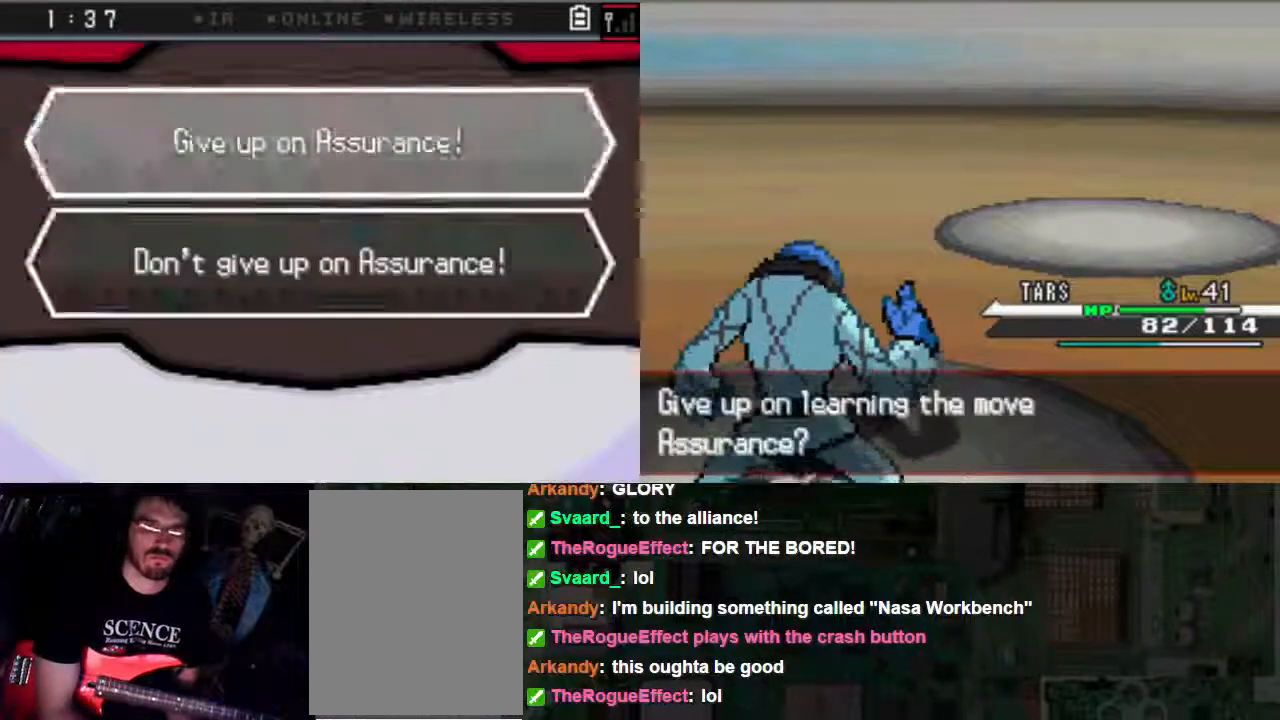
{"dt_ms": 500, "buttons": [], "left_stick": "center", "right_stick": "center", "events": [[333, "A", "up"], [400, "A", "down"], [467, "A", "up"]]}
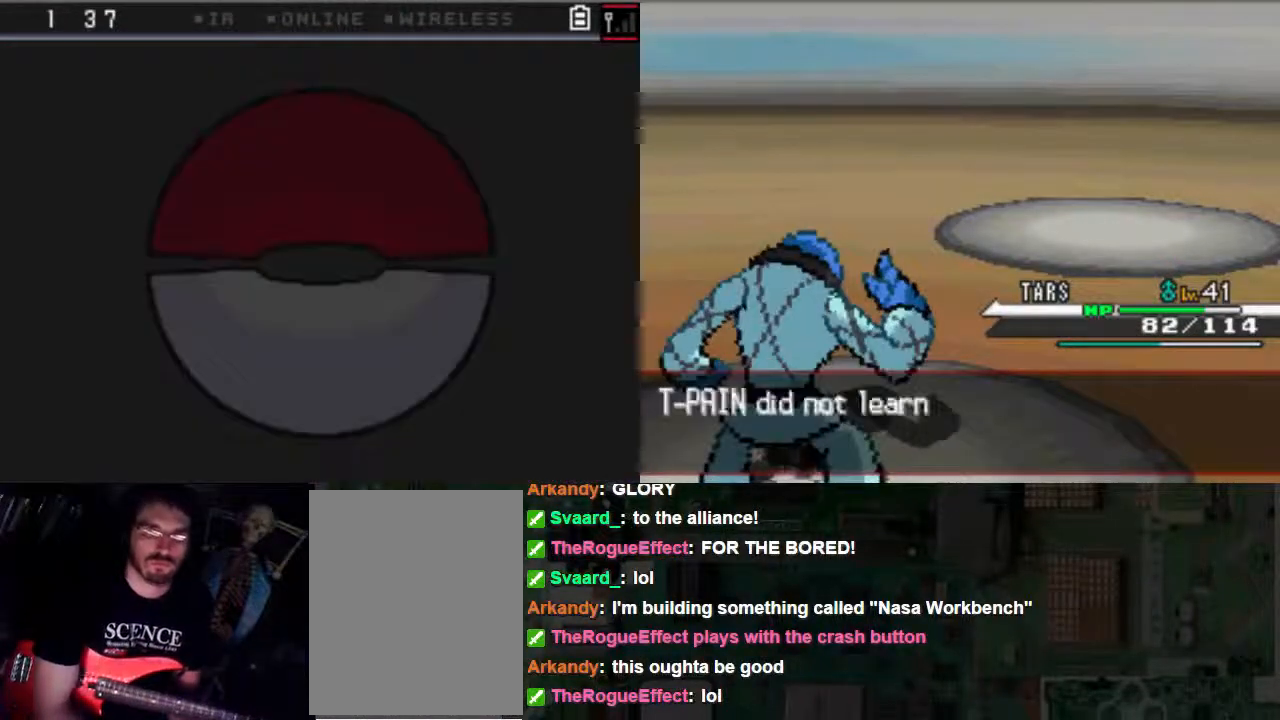
{"dt_ms": 500, "buttons": ["A"], "left_stick": "center", "right_stick": "center", "events": [[67, "A", "down"], [133, "A", "up"], [300, "A", "down"]]}
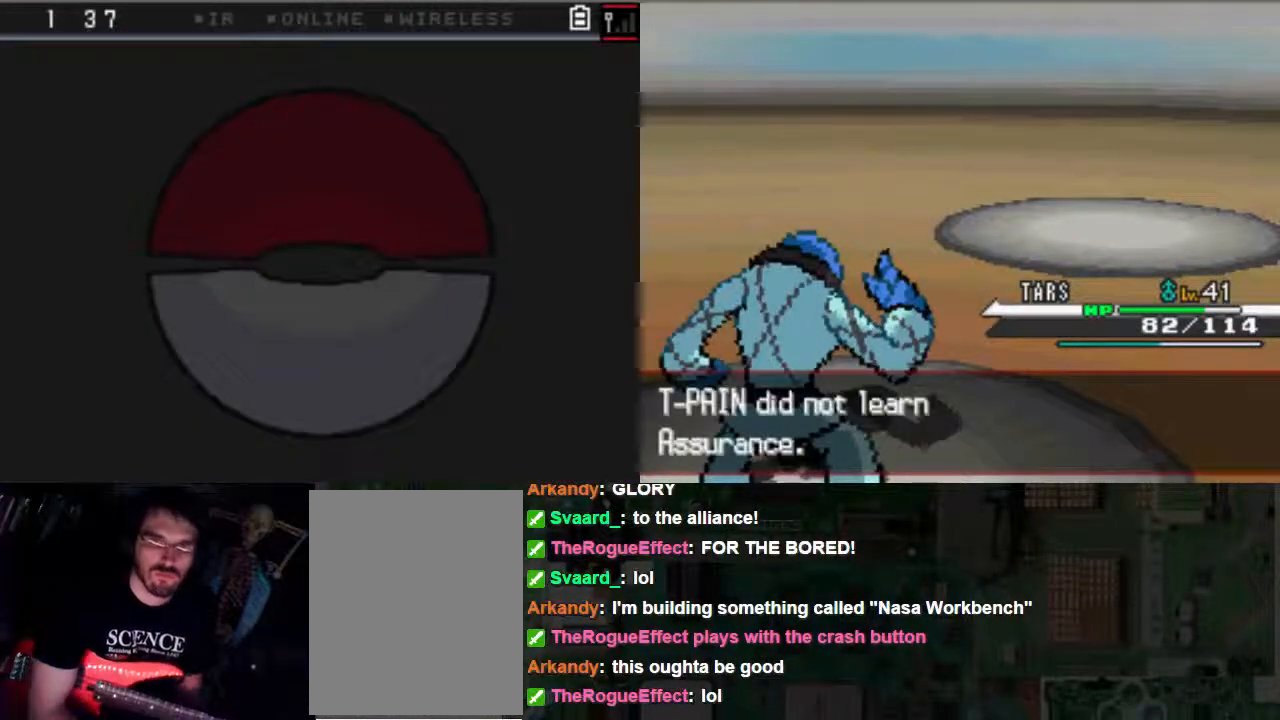
{"dt_ms": 500, "buttons": ["A"], "left_stick": "center", "right_stick": "center", "events": []}
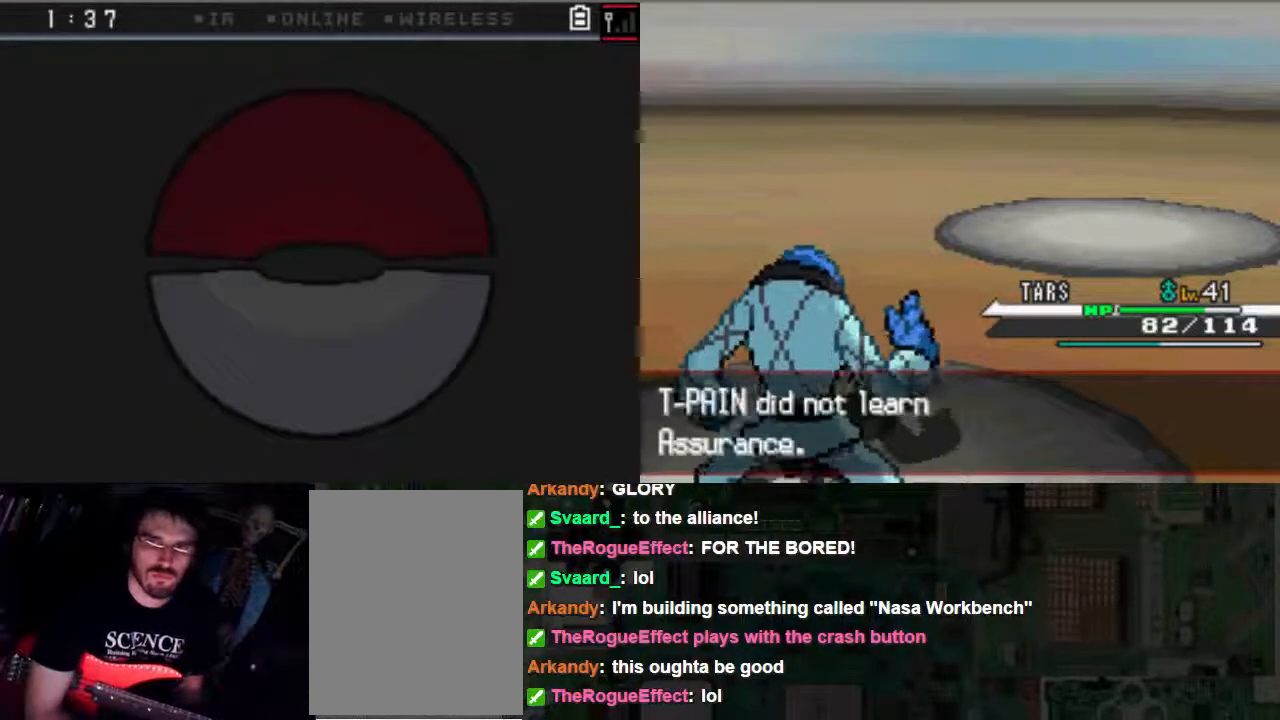
{"dt_ms": 500, "buttons": [], "left_stick": "center", "right_stick": "center"}
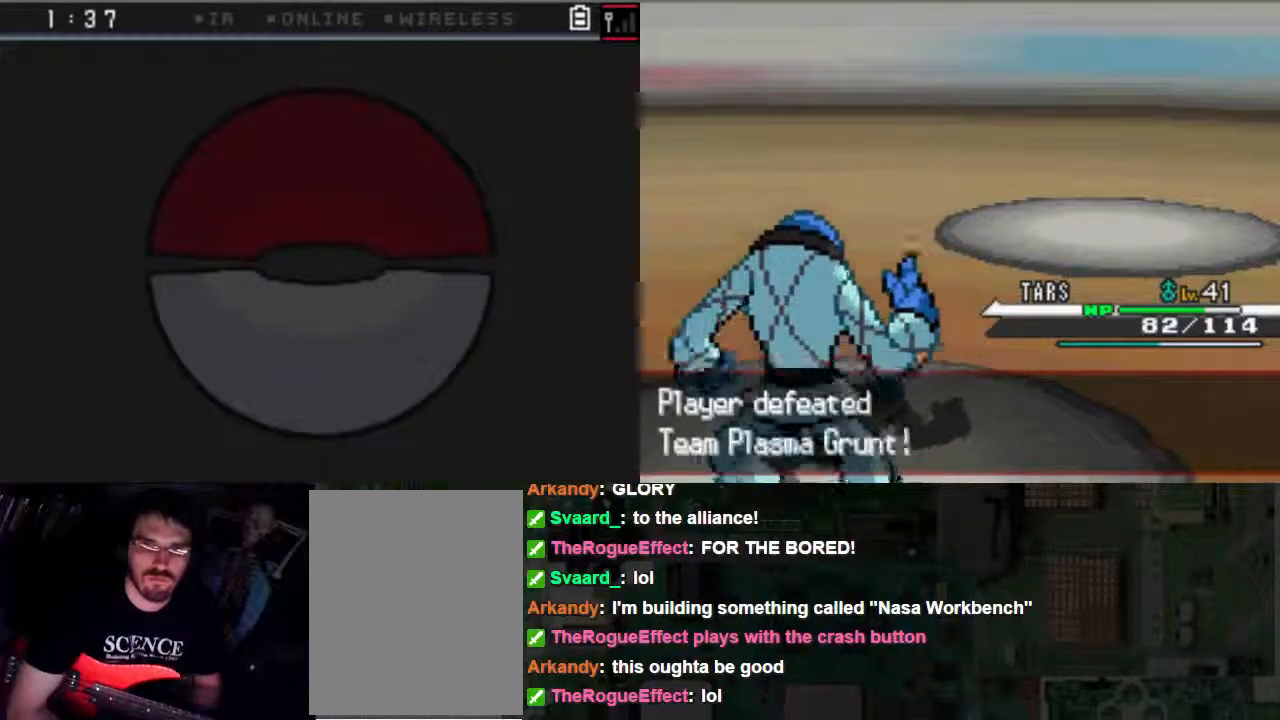
{"dt_ms": 500, "buttons": ["B"], "left_stick": "center", "right_stick": "center", "events": [[67, "B", "down"], [133, "B", "up"], [267, "B", "down"], [333, "B", "up"], [400, "B", "down"]]}
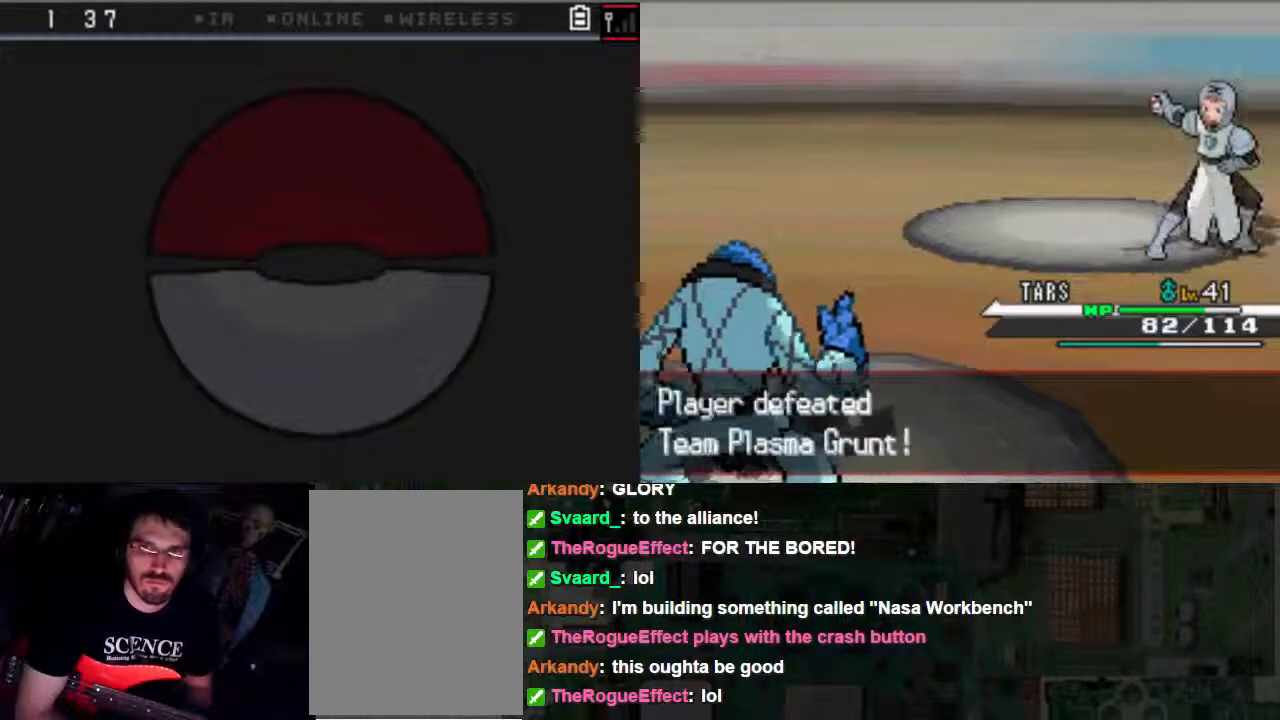
{"dt_ms": 500, "buttons": ["B"], "left_stick": "center", "right_stick": "center", "events": []}
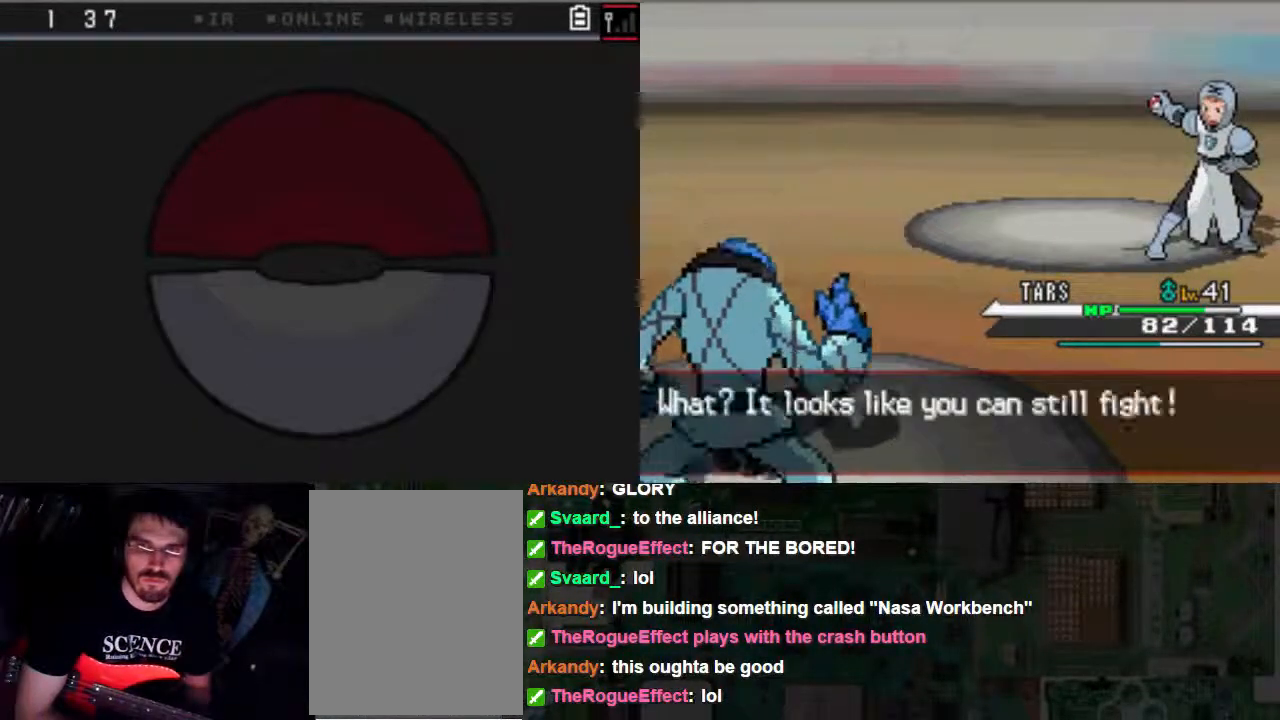
{"dt_ms": 500, "buttons": ["B"], "left_stick": "center", "right_stick": "center", "events": []}
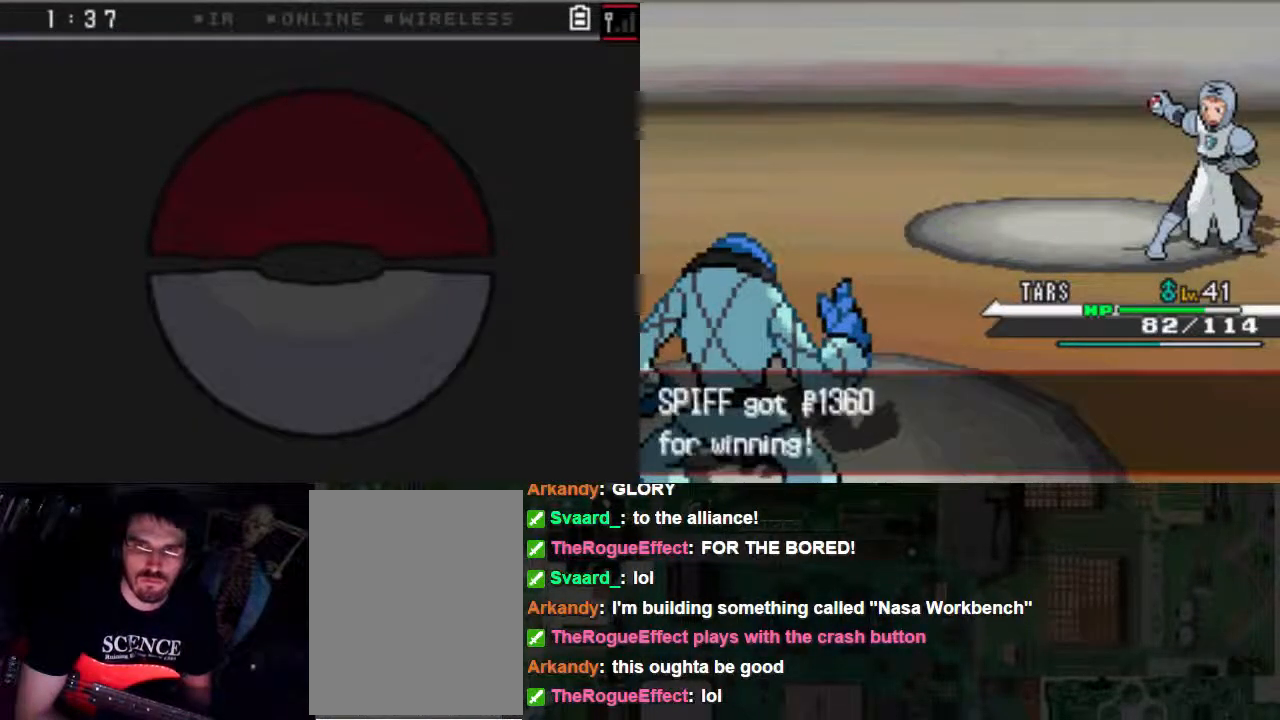
{"dt_ms": 500, "buttons": ["B"], "left_stick": "center", "right_stick": "center", "events": []}
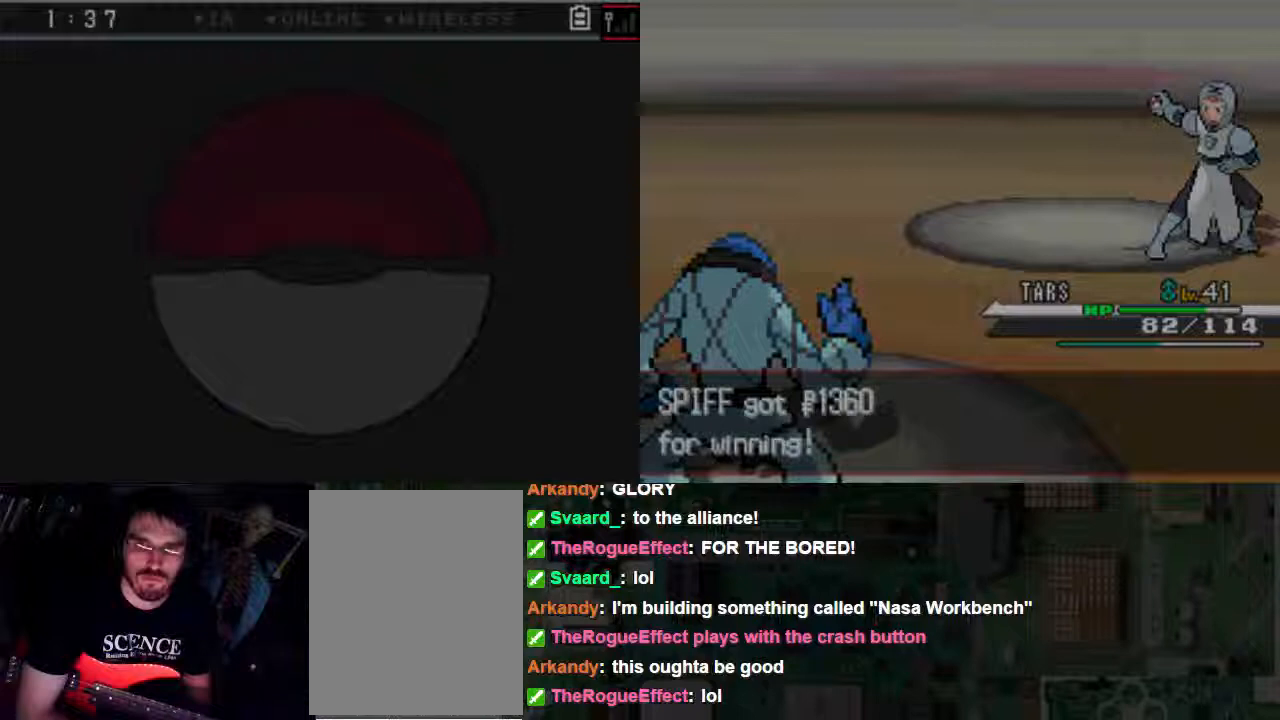
{"dt_ms": 500, "buttons": ["B"], "left_stick": "center", "right_stick": "center", "events": []}
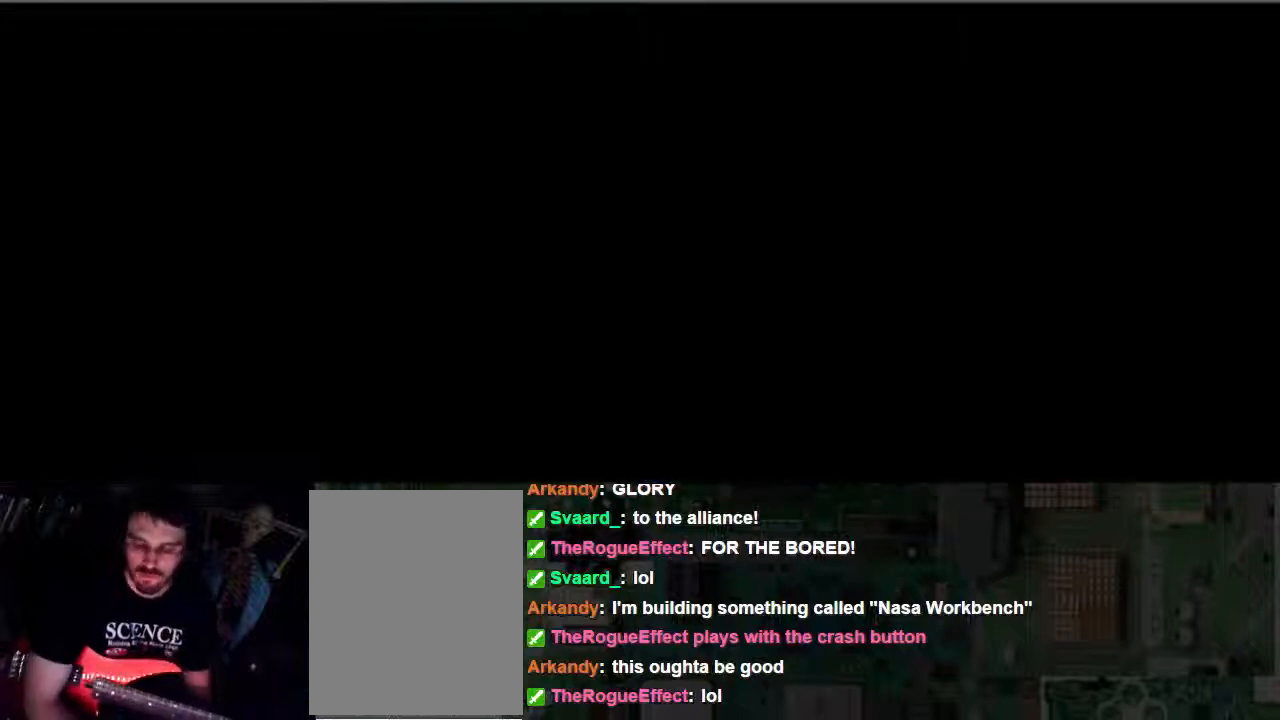
{"dt_ms": 500, "buttons": ["B"], "left_stick": "center", "right_stick": "center", "events": []}
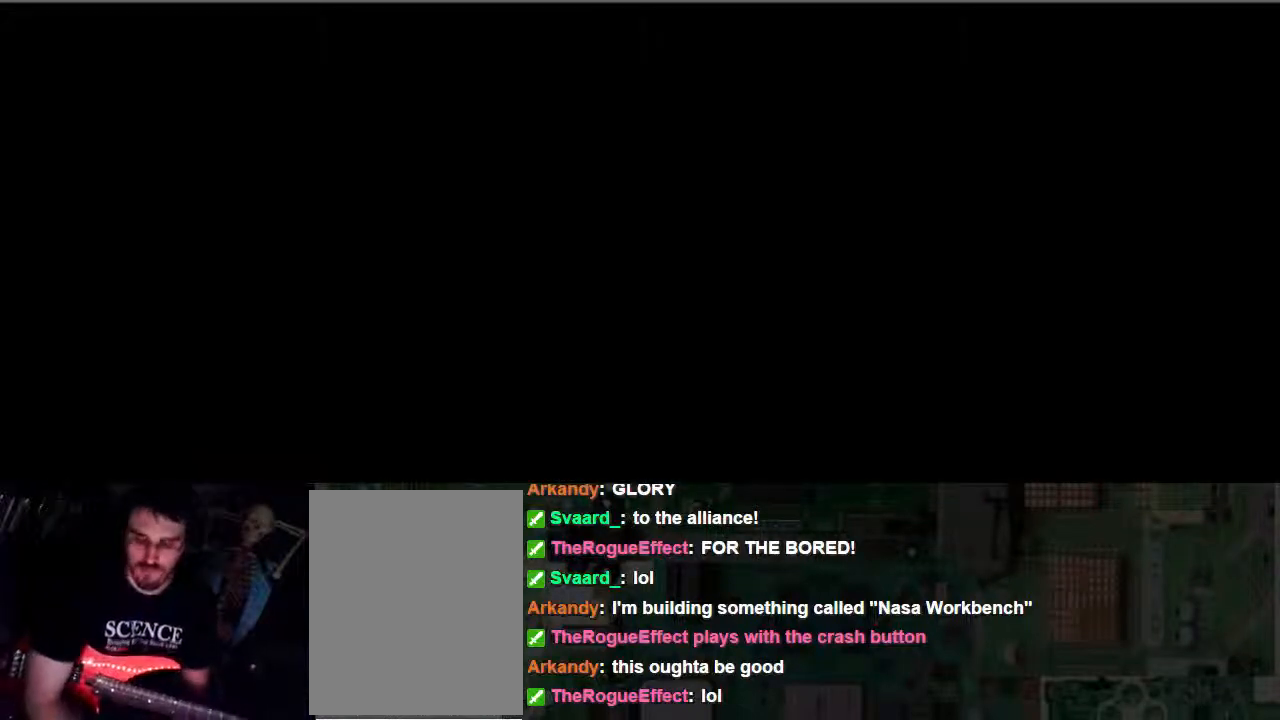
{"dt_ms": 500, "buttons": ["B"], "left_stick": "center", "right_stick": "center", "events": []}
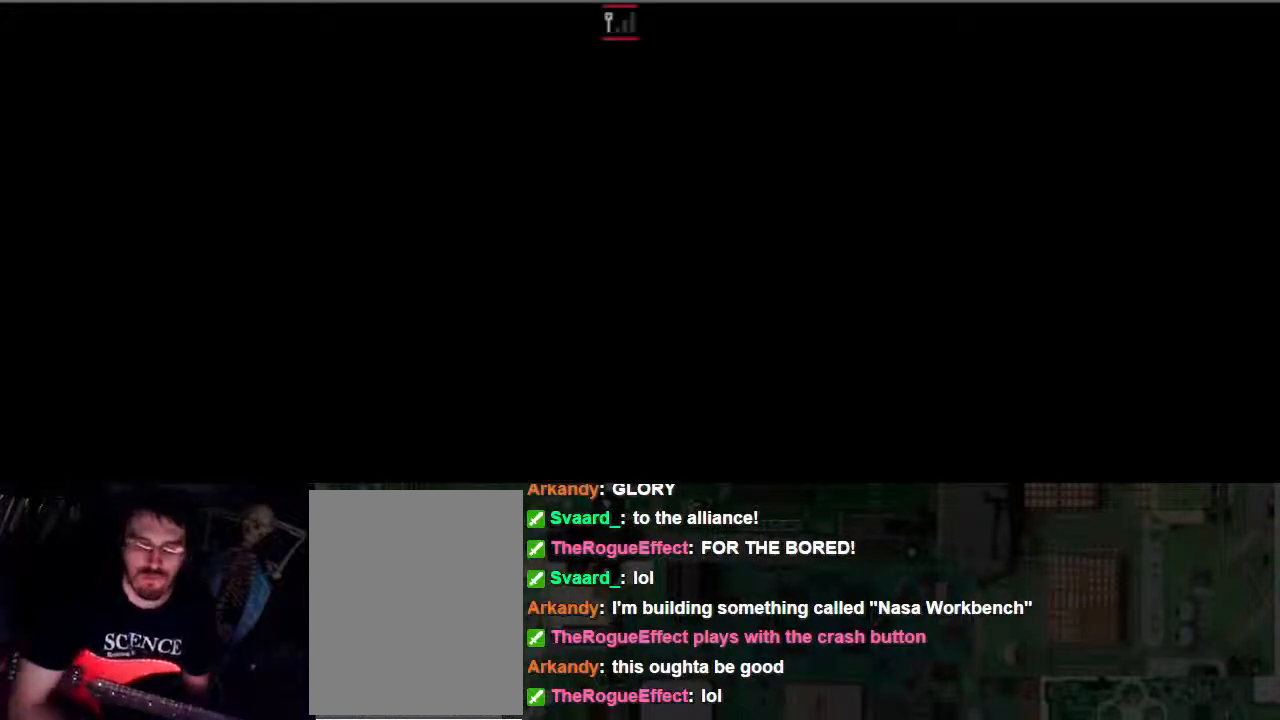
{"dt_ms": 500, "buttons": ["B"], "left_stick": "center", "right_stick": "center", "events": []}
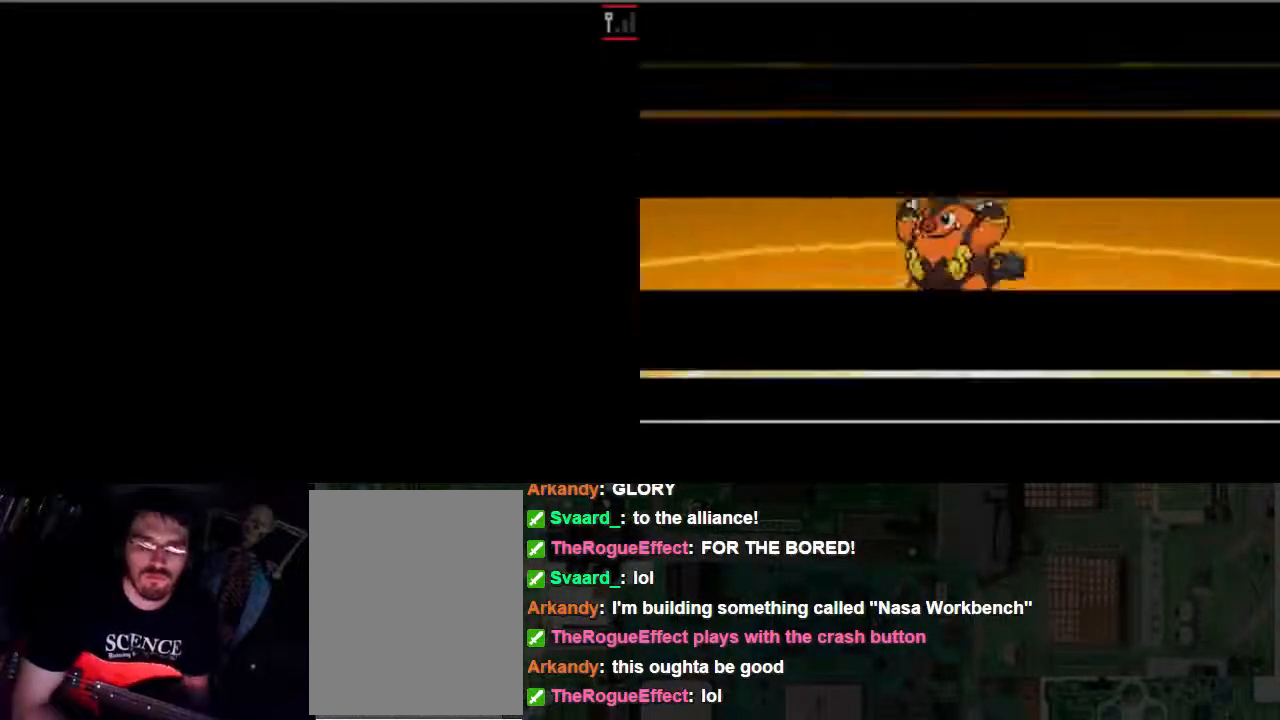
{"dt_ms": 500, "buttons": [], "left_stick": "center", "right_stick": "center", "events": [[133, "B", "up"]]}